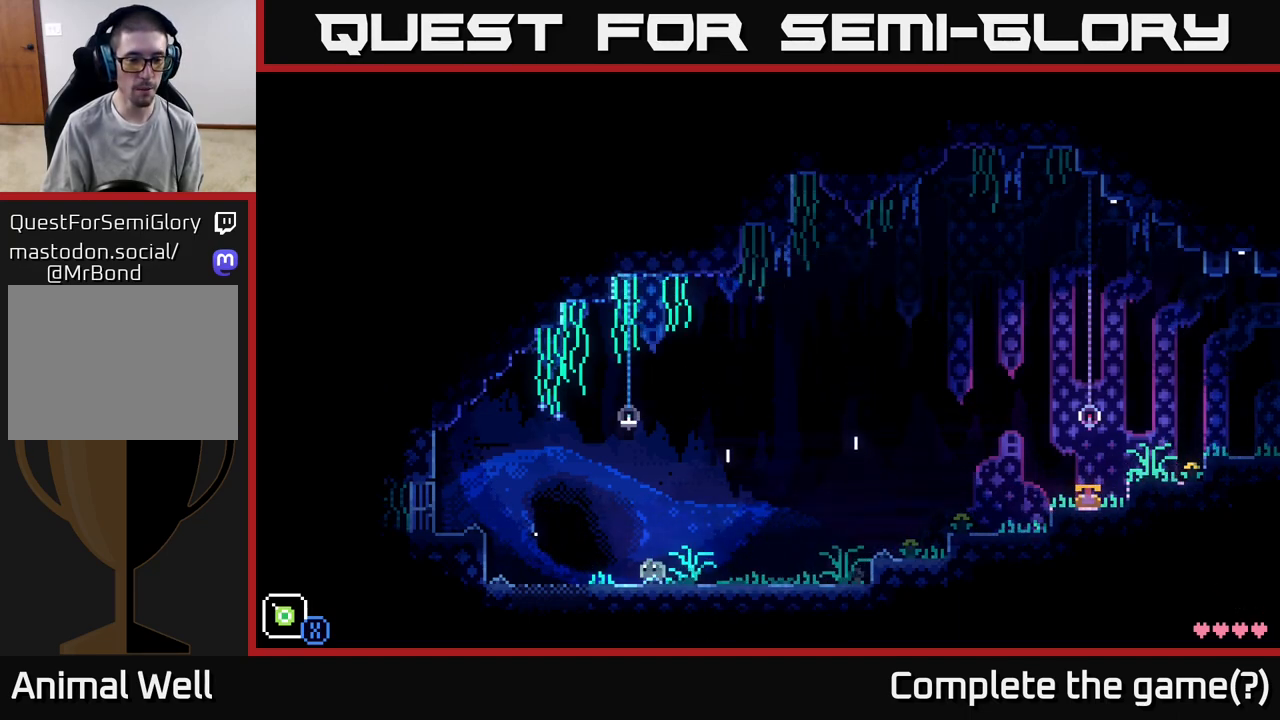
Gameplay with a controller (Xbox layout); each line is a JSON object with the inputs held at the frame after it. "events" lists button and stick changes between this image and that frame as [ms after this image, input, new state], when the widget could be followed in between.
{"buttons": ["A"], "left_stick": "left", "right_stick": "center", "events": [[450, "A", "down"]]}
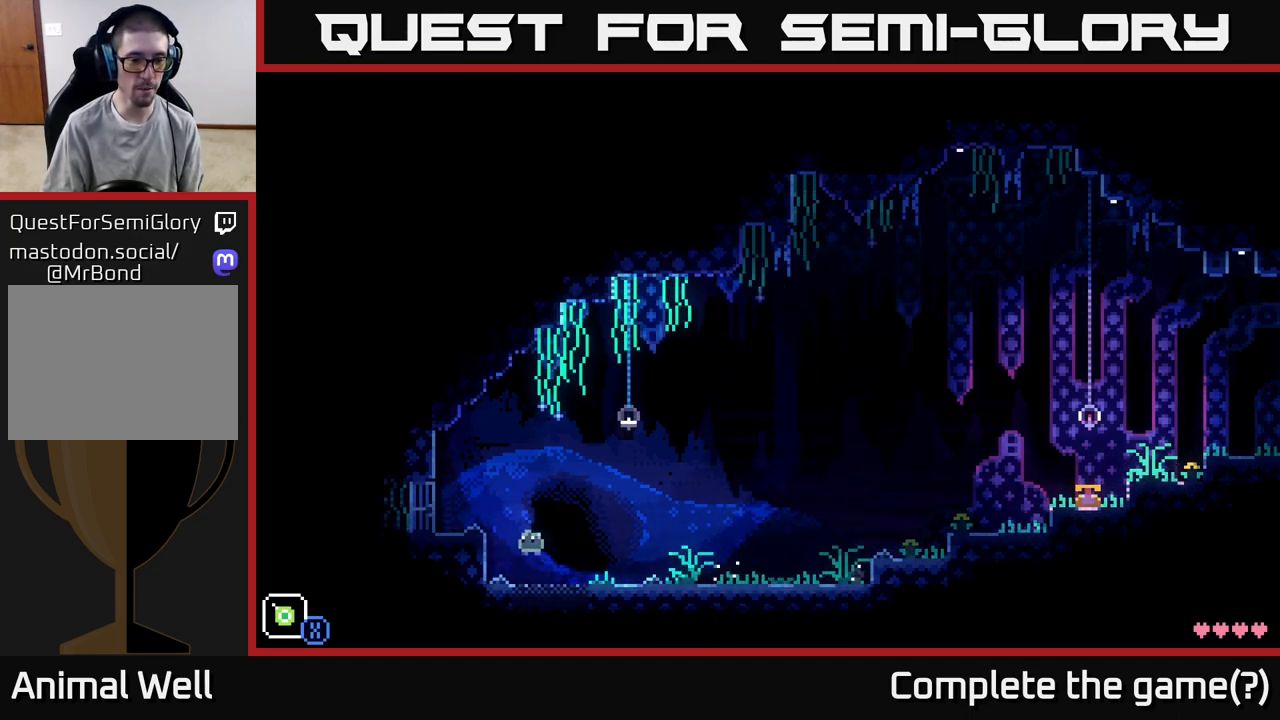
{"buttons": [], "left_stick": "left", "right_stick": "center", "events": [[100, "A", "up"]]}
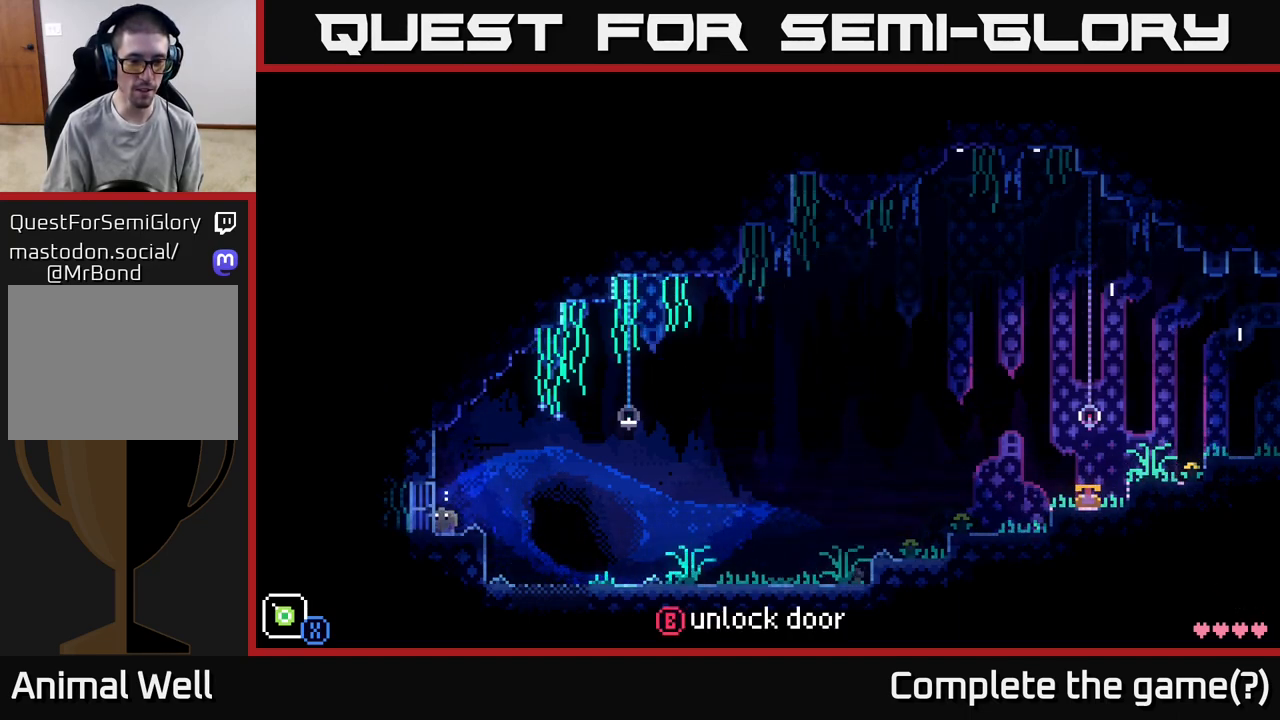
{"buttons": [], "left_stick": "left", "right_stick": "center", "events": [[367, "X", "down"], [450, "X", "up"]]}
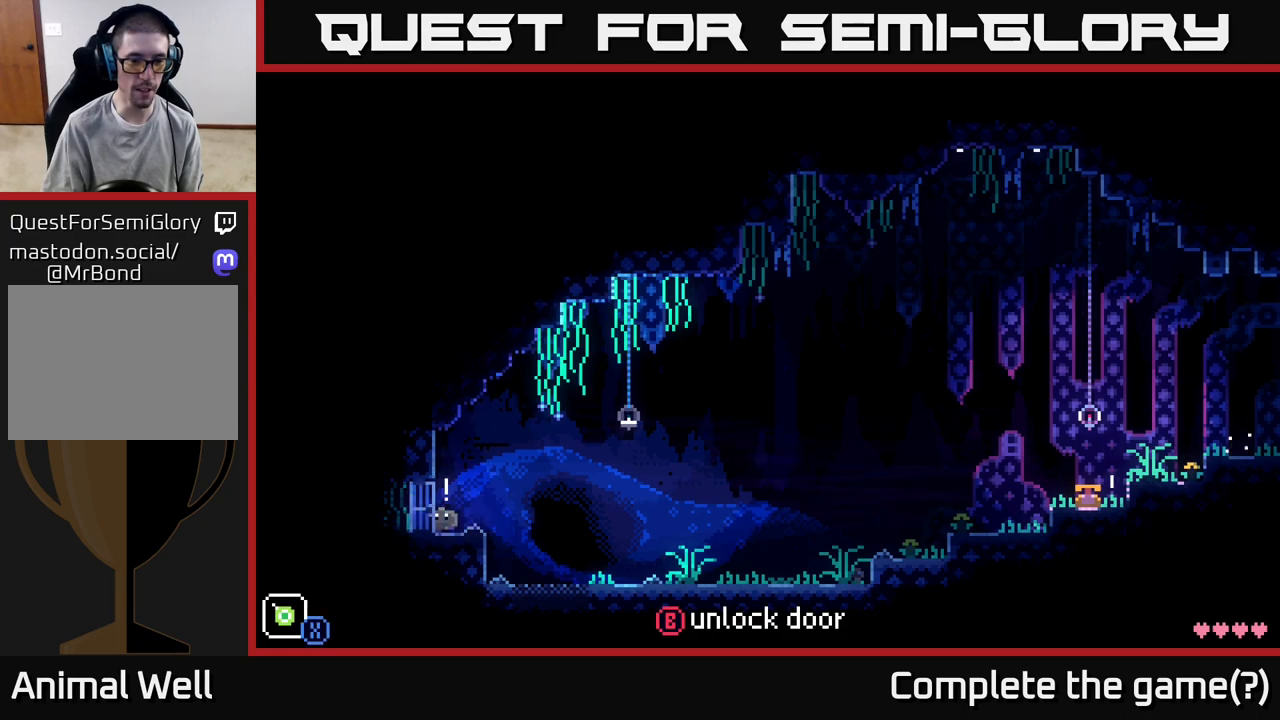
{"buttons": [], "left_stick": "left", "right_stick": "center", "events": [[300, "B", "down"], [367, "B", "up"]]}
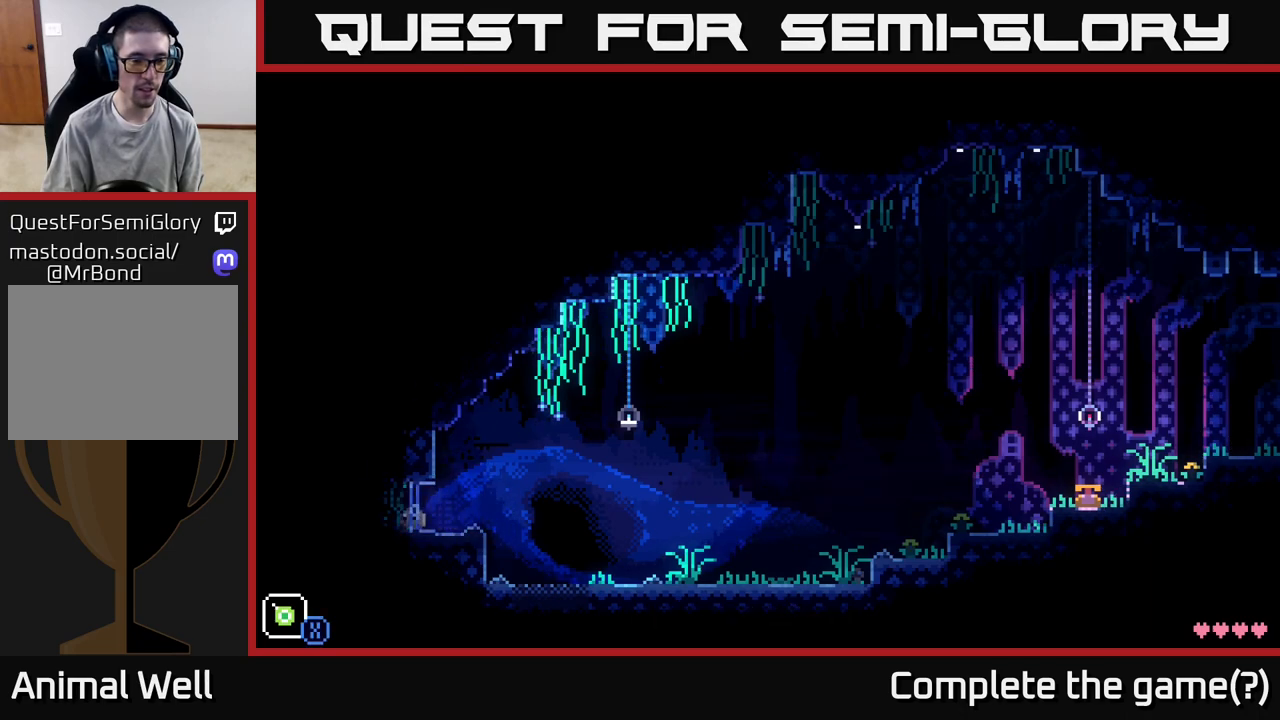
{"buttons": [], "left_stick": "center", "right_stick": "center", "events": [[433, "left_stick", "center"]]}
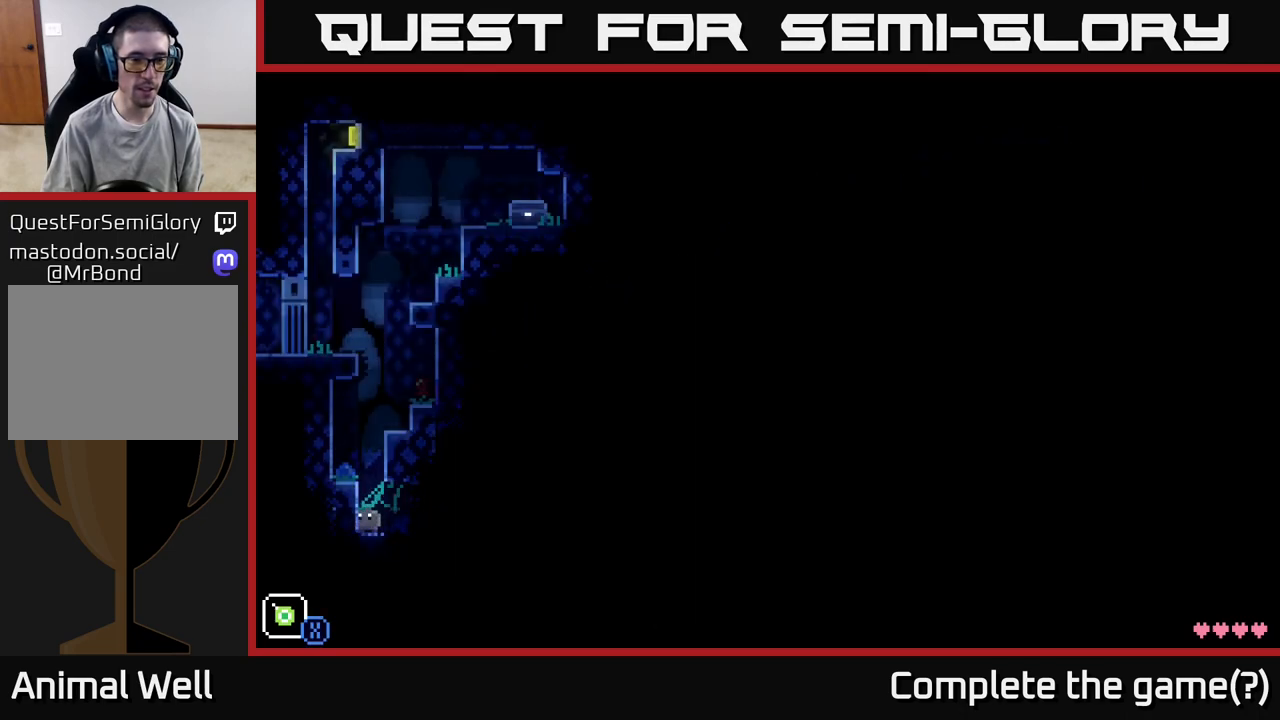
{"buttons": [], "left_stick": "center", "right_stick": "center", "events": [[83, "A", "down"], [167, "left_stick", "left"], [233, "A", "up"], [483, "left_stick", "center"]]}
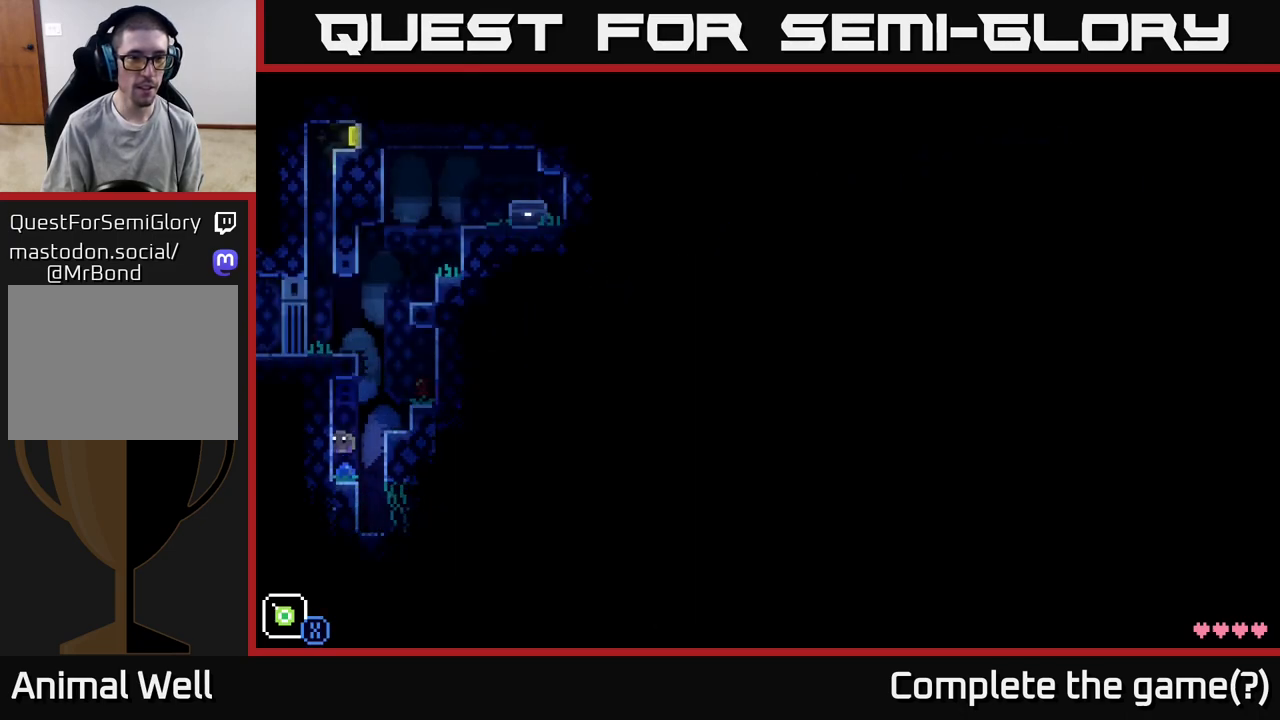
{"buttons": [], "left_stick": "right", "right_stick": "center", "events": [[200, "left_stick", "right"], [233, "A", "down"], [450, "A", "up"]]}
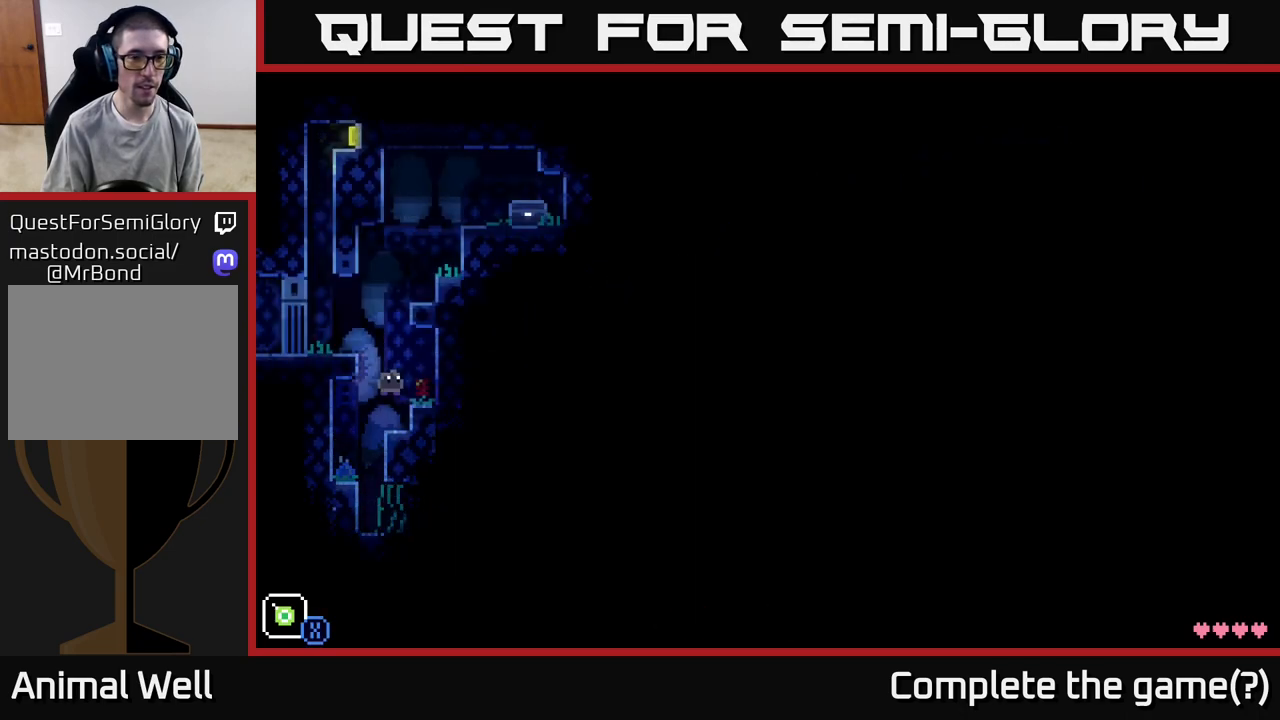
{"buttons": ["A"], "left_stick": "left", "right_stick": "center", "events": [[133, "left_stick", "center"], [317, "left_stick", "left"], [383, "A", "down"]]}
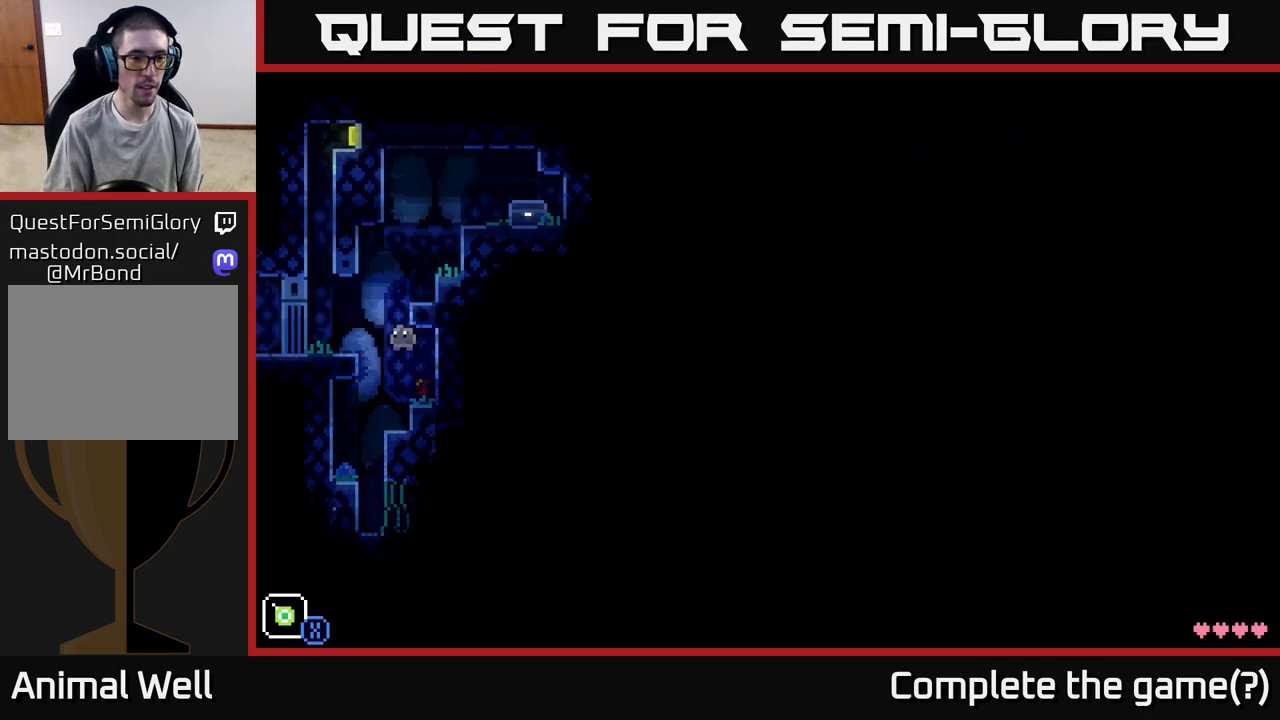
{"buttons": [], "left_stick": "center", "right_stick": "center", "events": [[50, "A", "up"], [333, "left_stick", "center"]]}
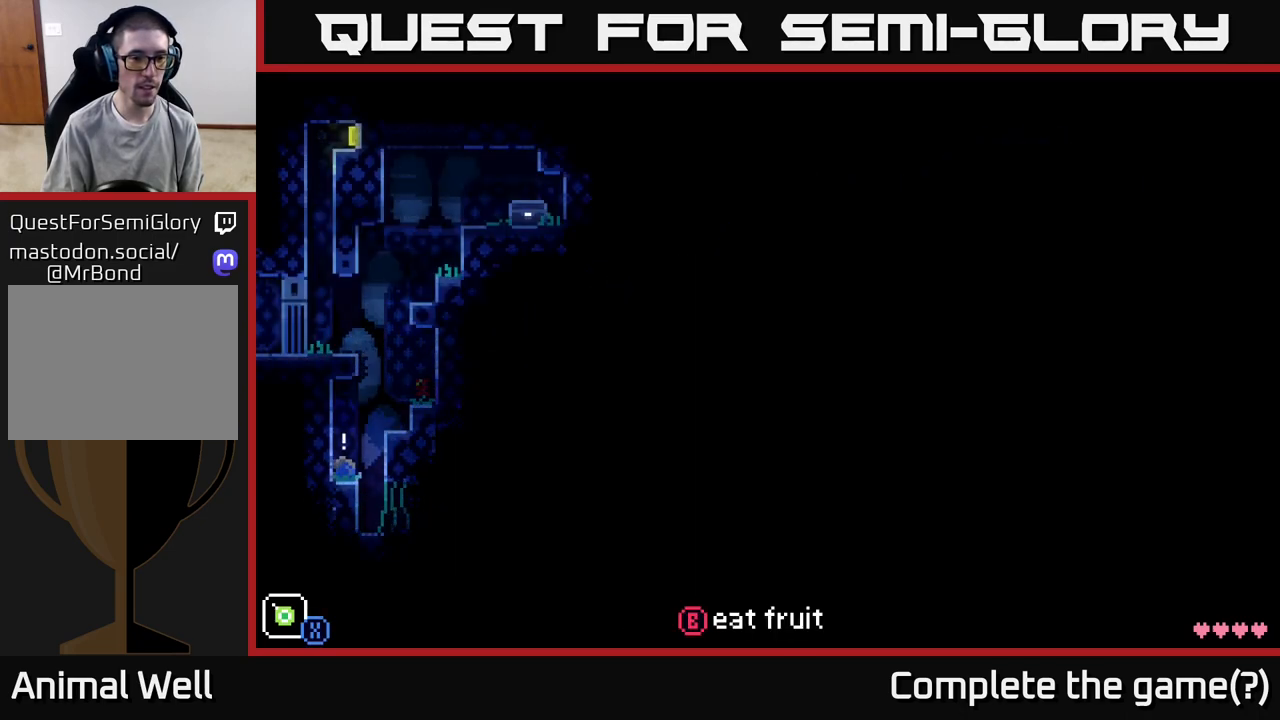
{"buttons": ["X"], "left_stick": "center", "right_stick": "center", "events": [[50, "left_stick", "left"], [217, "left_stick", "center"], [367, "X", "down"]]}
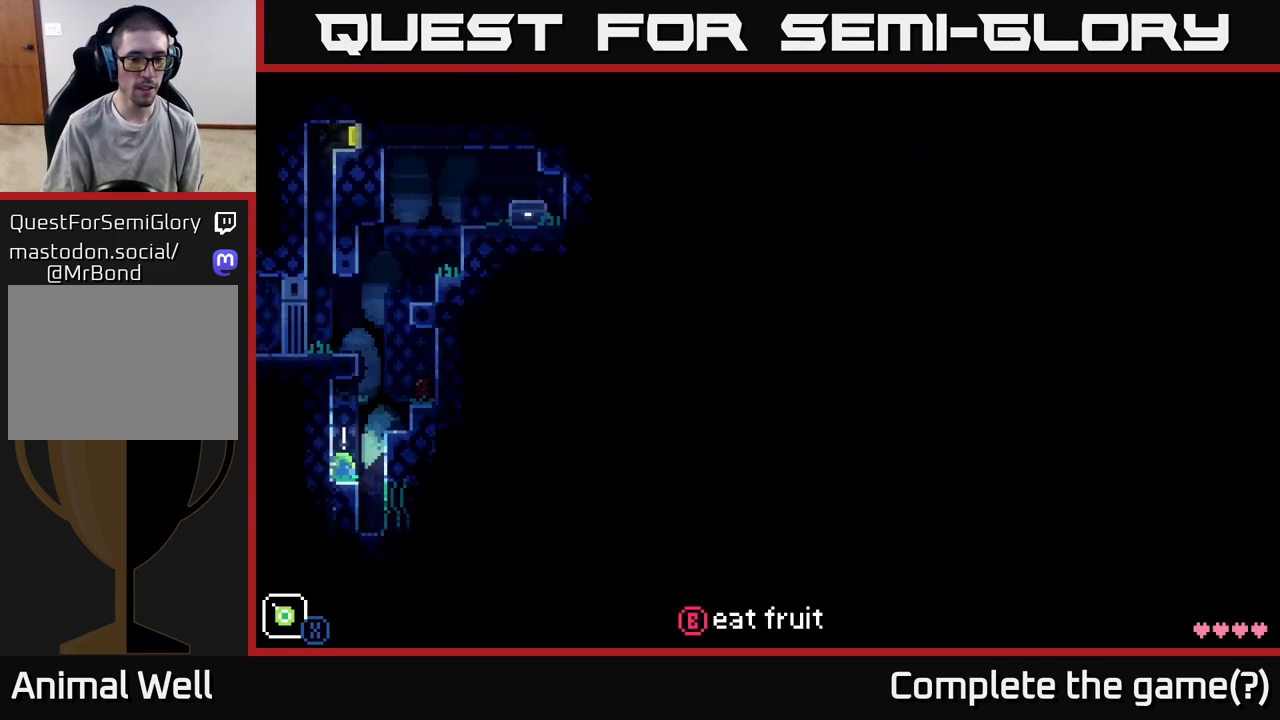
{"buttons": [], "left_stick": "center", "right_stick": "center", "events": [[33, "X", "up"], [350, "B", "down"], [467, "B", "up"]]}
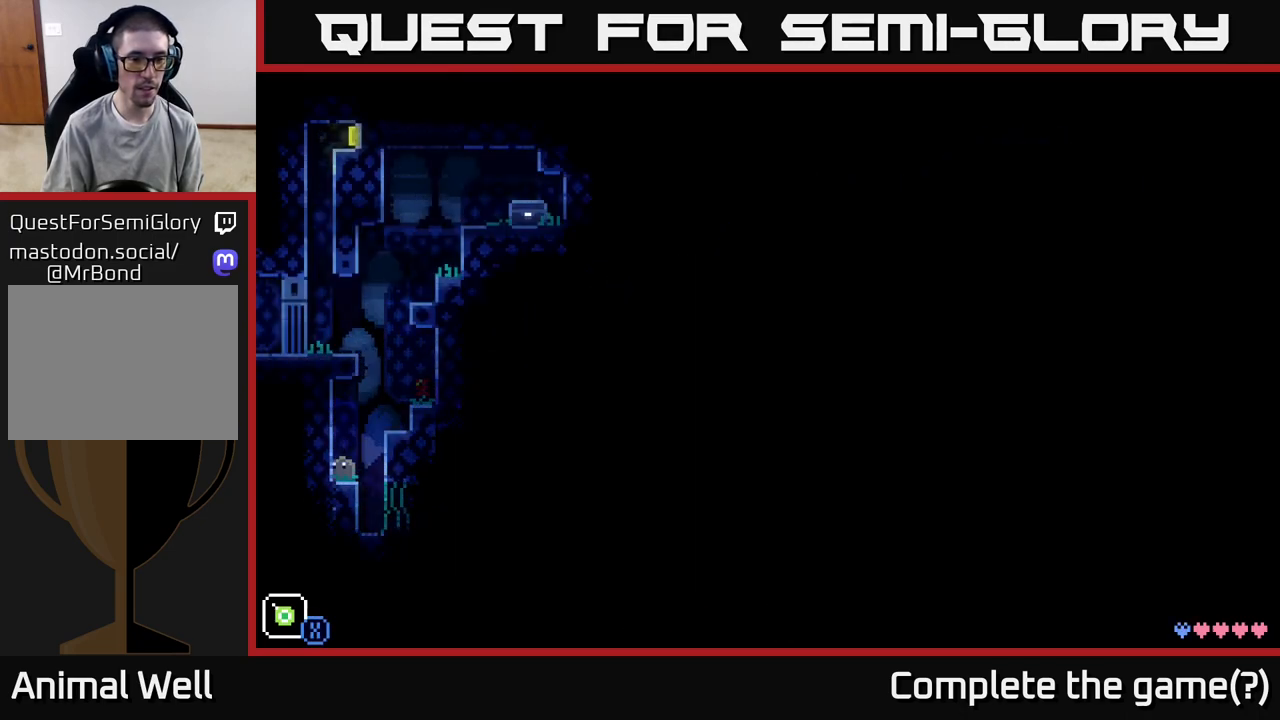
{"buttons": ["A"], "left_stick": "right", "right_stick": "center", "events": [[150, "A", "down"], [167, "left_stick", "right"]]}
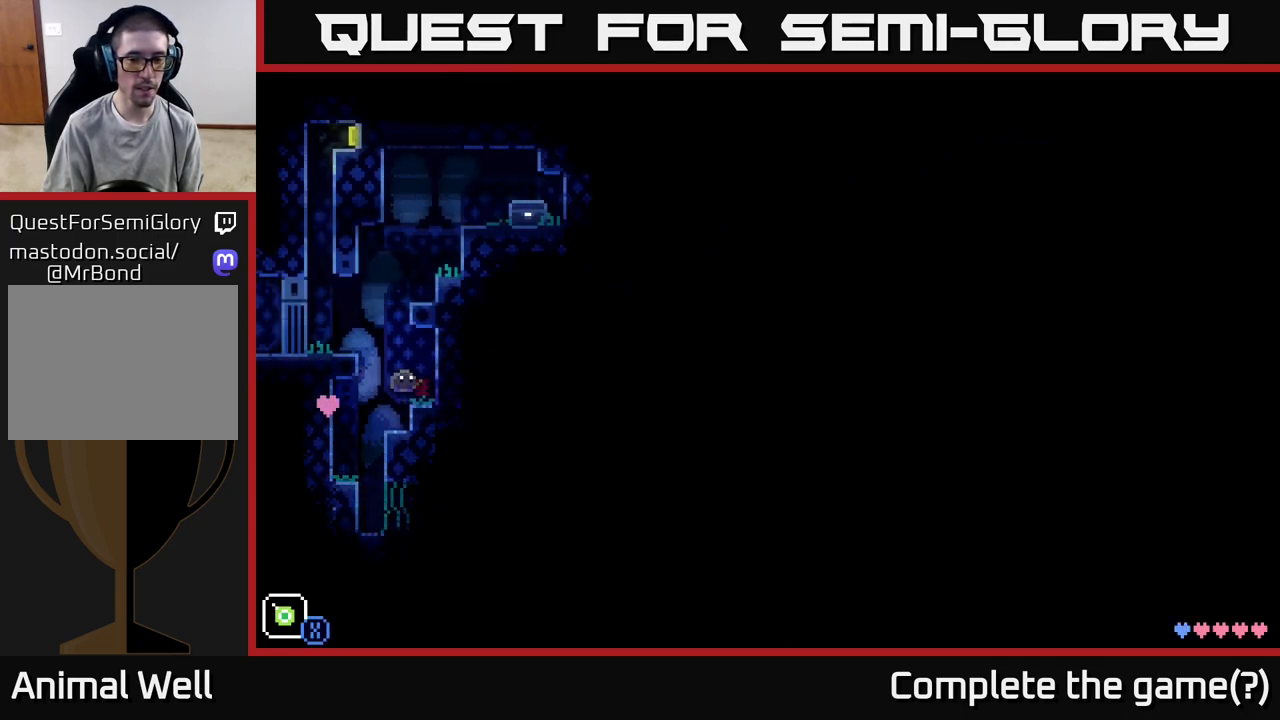
{"buttons": ["B"], "left_stick": "center", "right_stick": "center", "events": [[67, "A", "up"], [167, "left_stick", "center"], [483, "B", "down"]]}
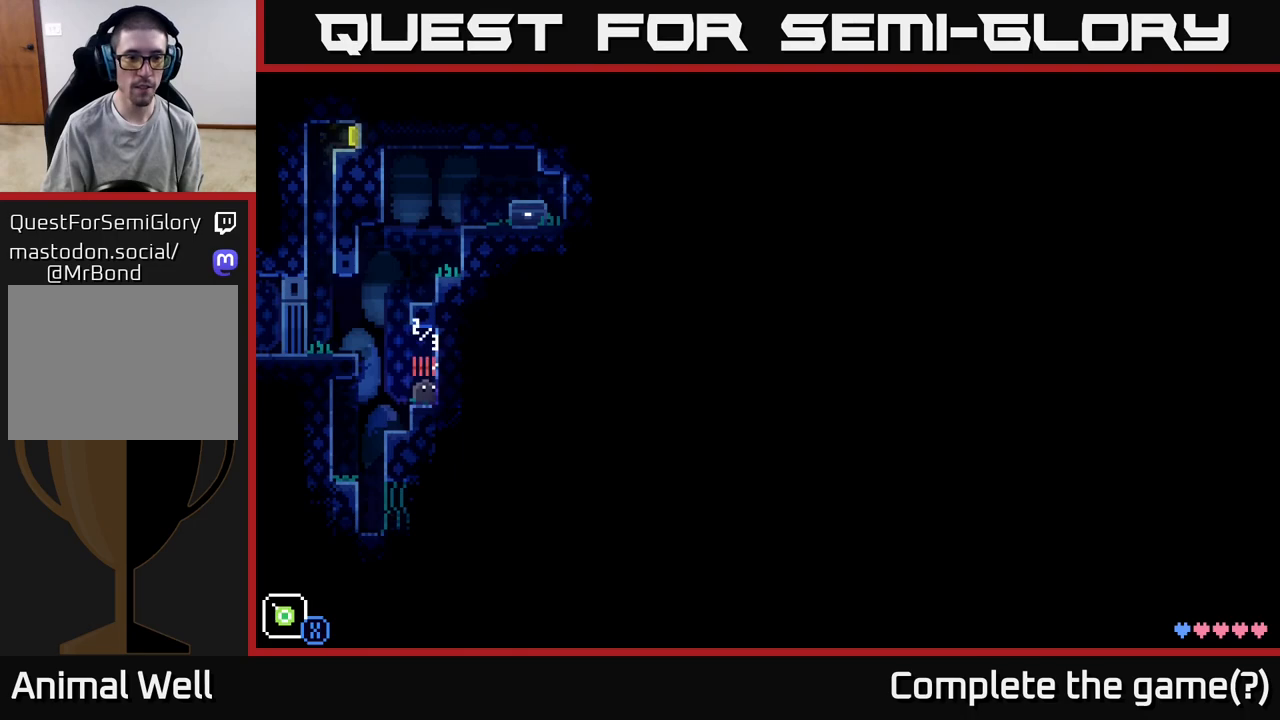
{"buttons": [], "left_stick": "left", "right_stick": "center", "events": [[100, "B", "up"], [433, "left_stick", "left"]]}
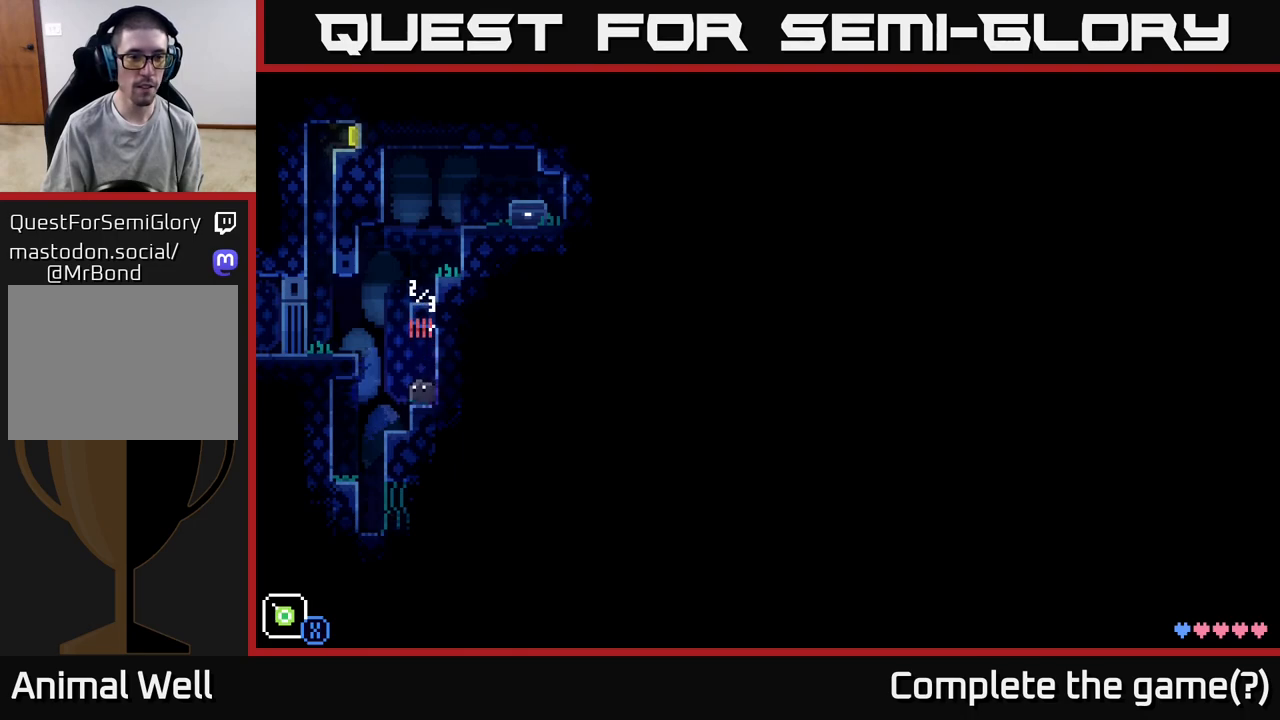
{"buttons": [], "left_stick": "center", "right_stick": "center", "events": [[17, "A", "down"], [233, "A", "up"], [383, "left_stick", "center"]]}
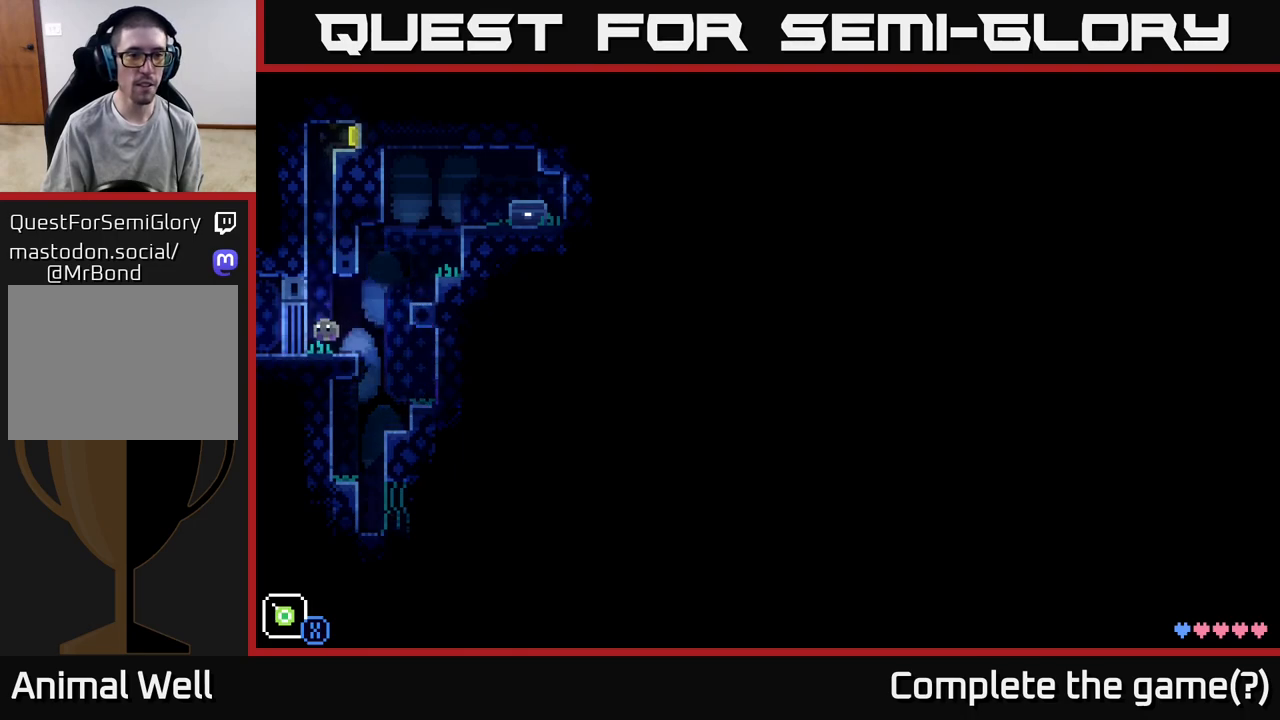
{"buttons": ["A"], "left_stick": "right", "right_stick": "center", "events": [[33, "left_stick", "right"], [233, "A", "down"]]}
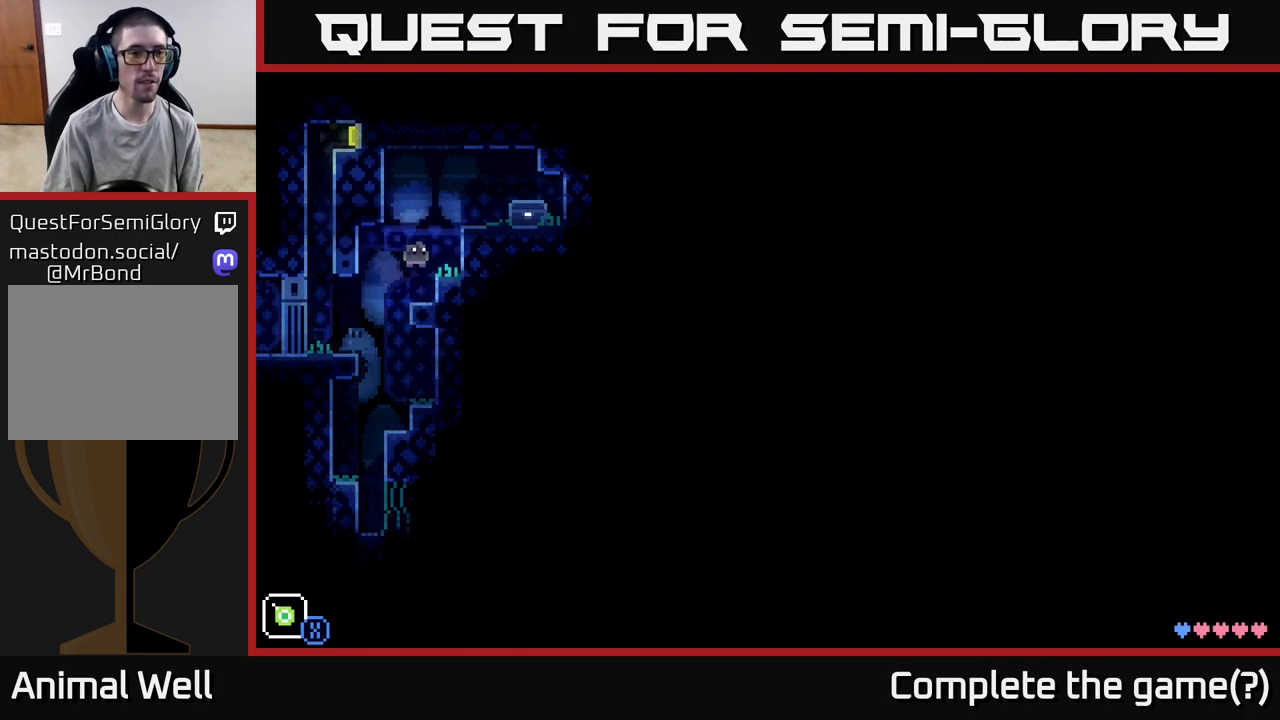
{"buttons": [], "left_stick": "right", "right_stick": "center", "events": [[17, "A", "up"], [267, "A", "down"], [417, "A", "up"]]}
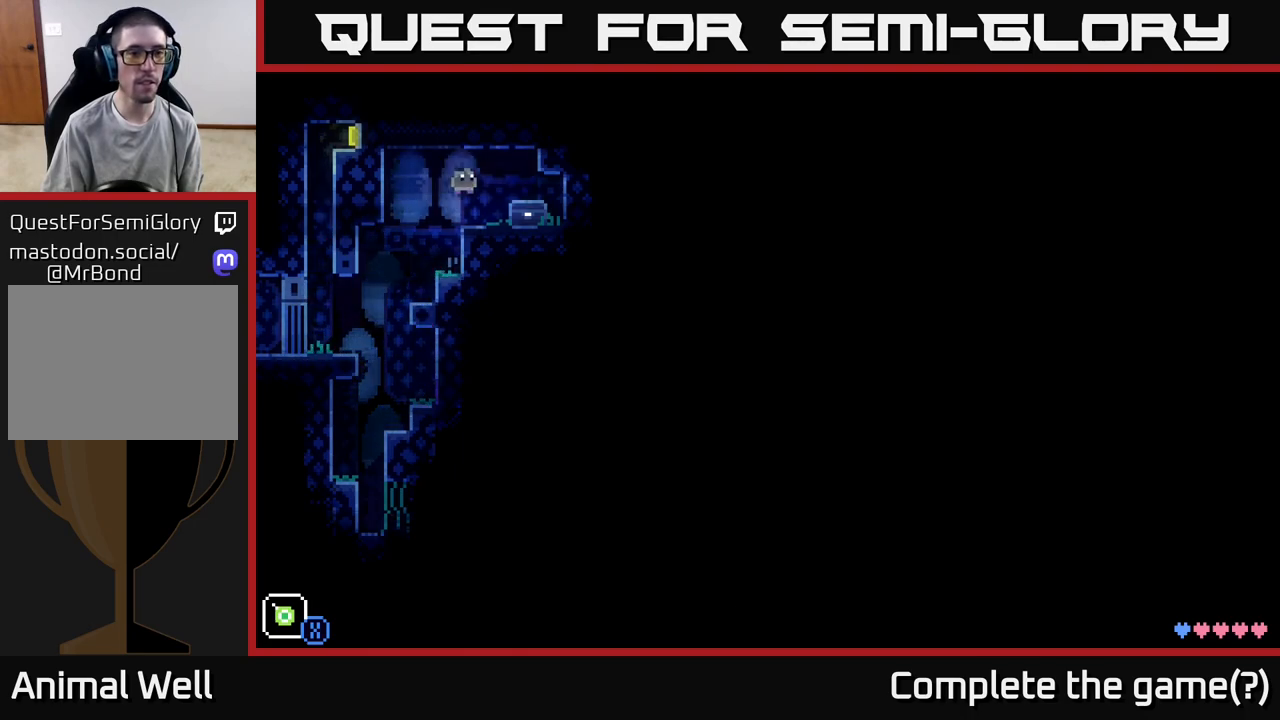
{"buttons": [], "left_stick": "center", "right_stick": "center", "events": [[117, "left_stick", "center"], [217, "X", "down"], [383, "X", "up"]]}
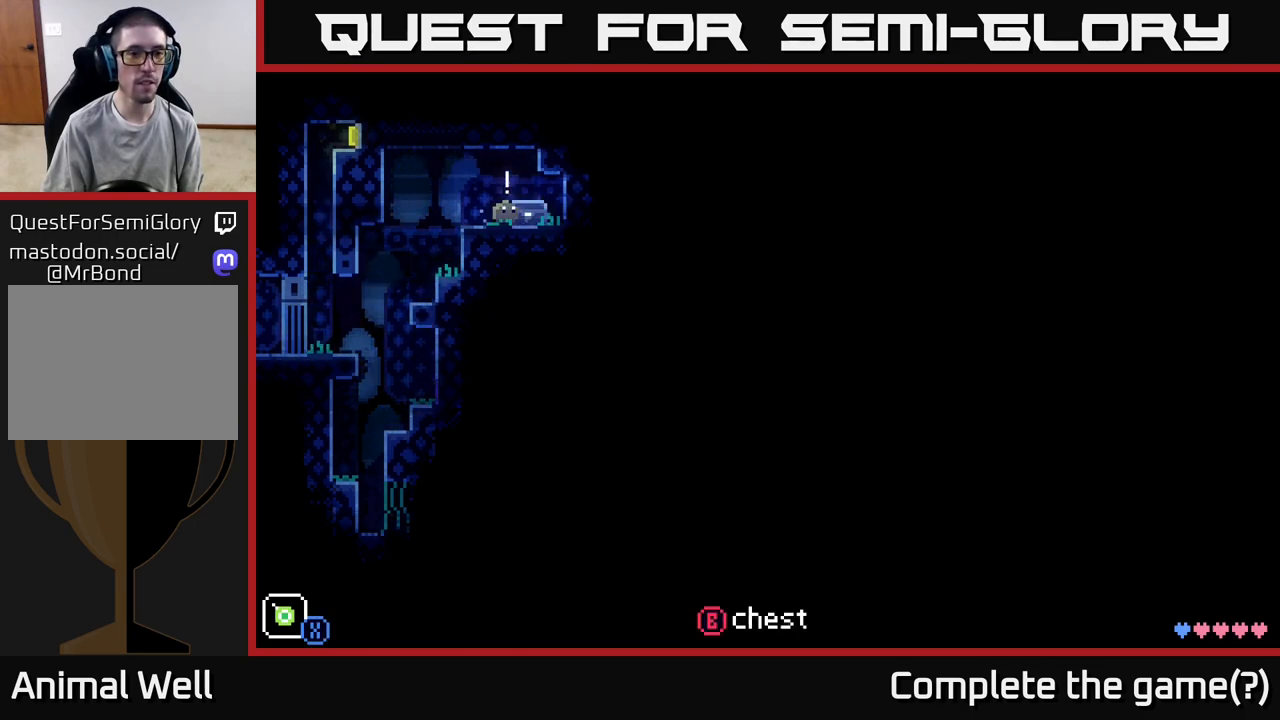
{"buttons": [], "left_stick": "center", "right_stick": "center", "events": [[100, "B", "down"], [233, "B", "up"], [300, "left_stick", "right"], [433, "left_stick", "center"]]}
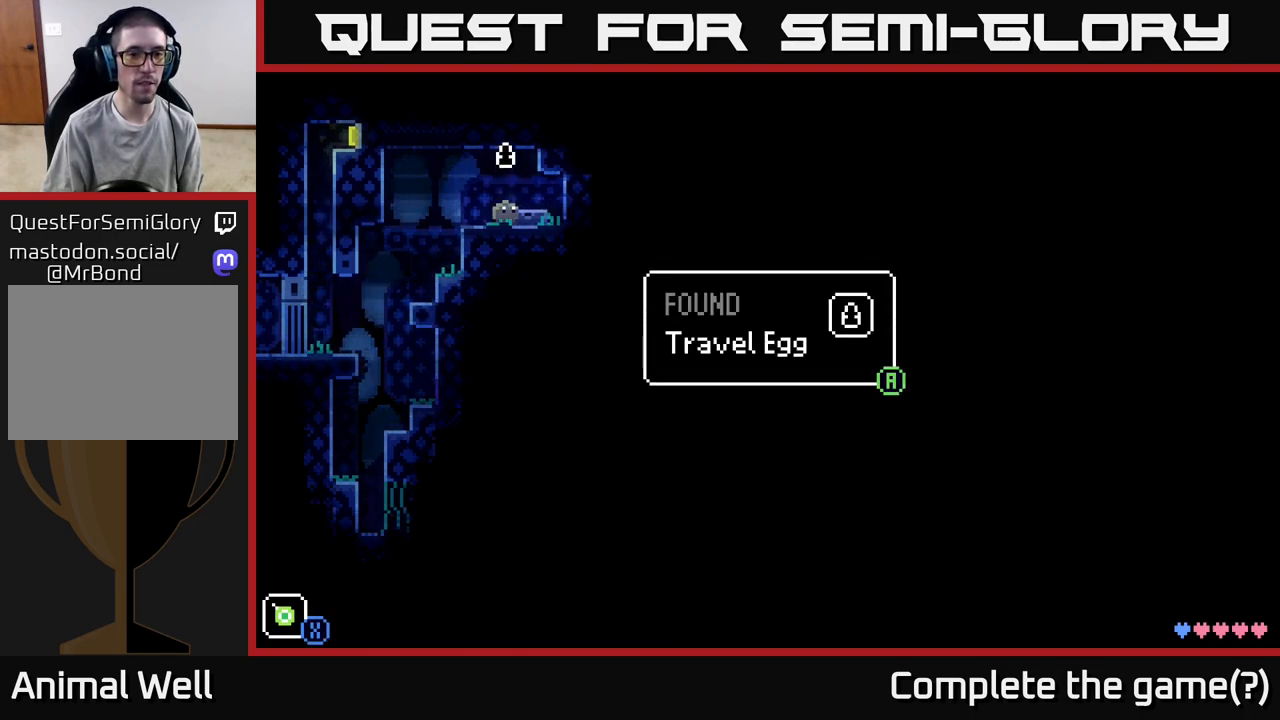
{"buttons": [], "left_stick": "center", "right_stick": "center", "events": []}
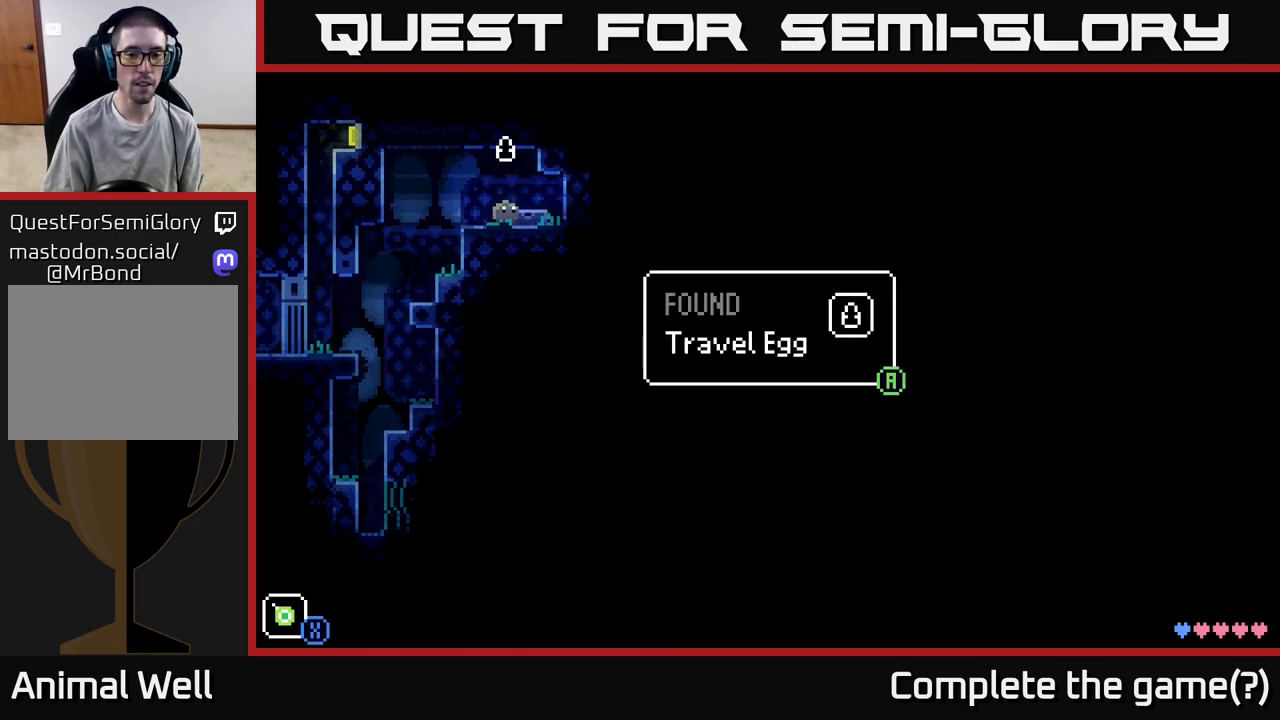
{"buttons": [], "left_stick": "center", "right_stick": "center", "events": [[283, "A", "down"], [417, "A", "up"]]}
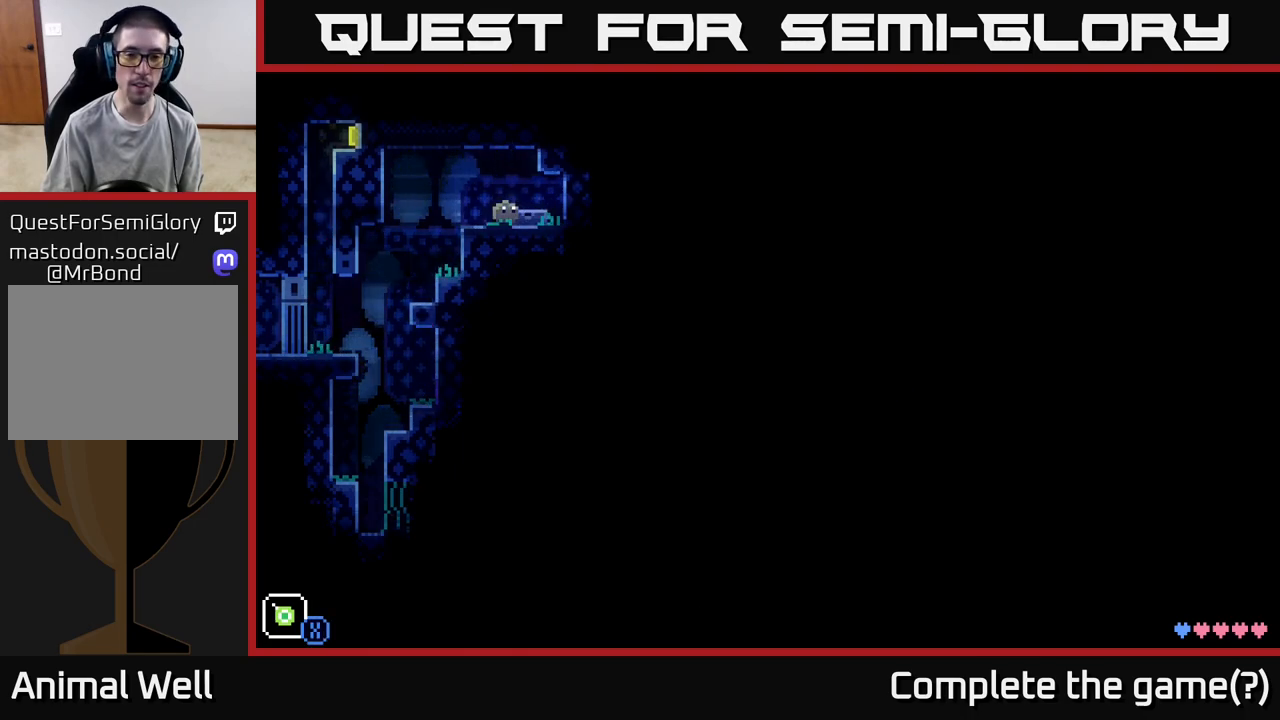
{"buttons": [], "left_stick": "left", "right_stick": "center", "events": [[17, "left_stick", "left"]]}
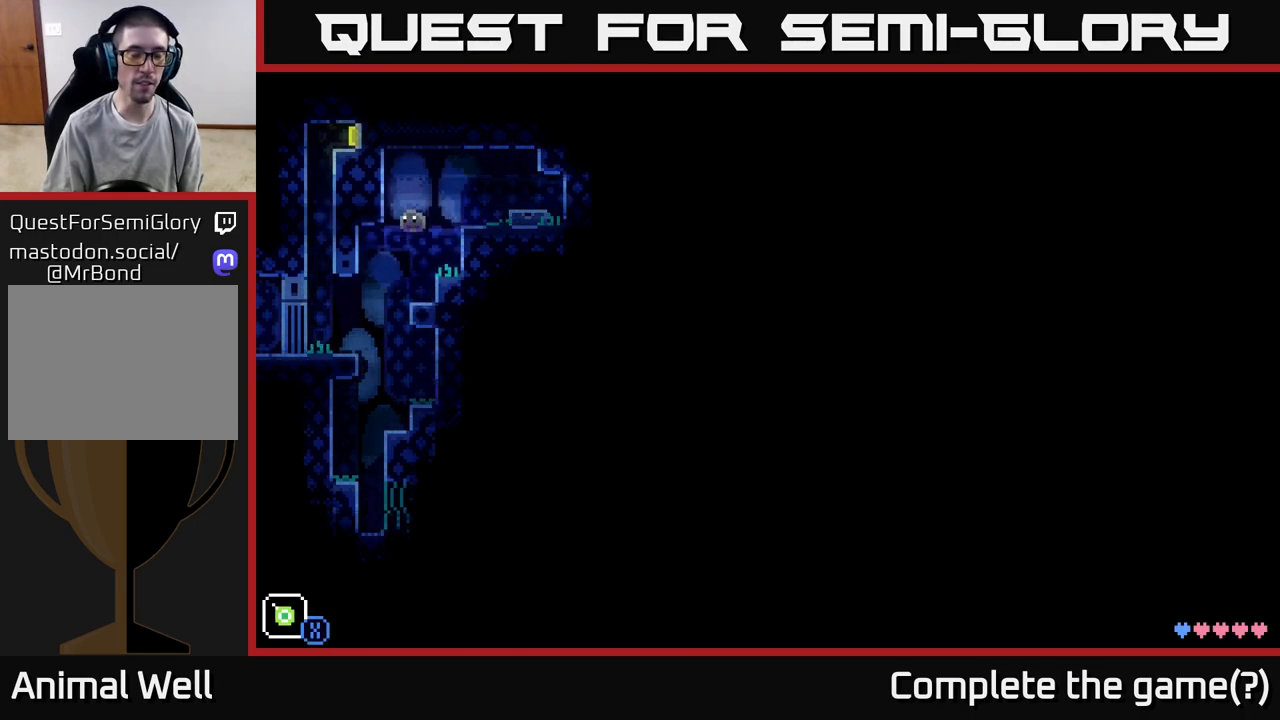
{"buttons": ["A"], "left_stick": "up-left", "right_stick": "center", "events": [[400, "left_stick", "up-left"], [433, "A", "down"]]}
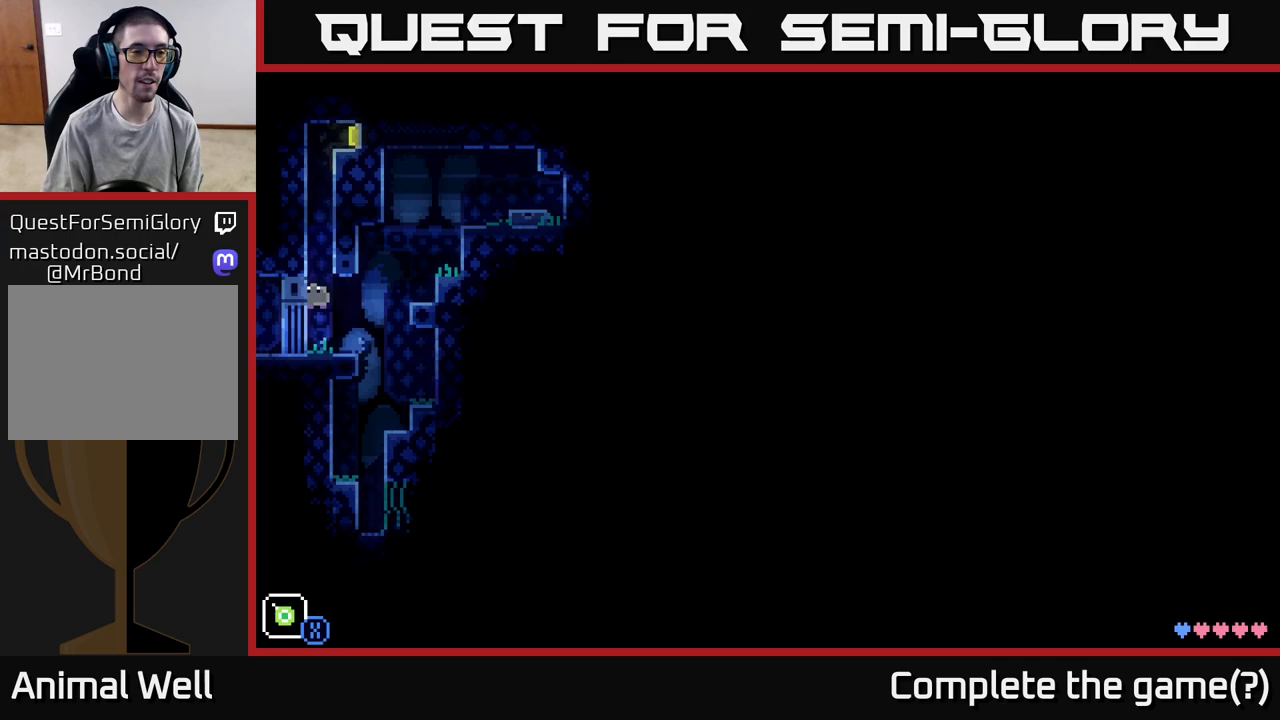
{"buttons": ["X"], "left_stick": "up-left", "right_stick": "center", "events": [[17, "left_stick", "up"], [33, "X", "down"], [150, "left_stick", "up-right"], [467, "left_stick", "up-left"], [500, "A", "up"]]}
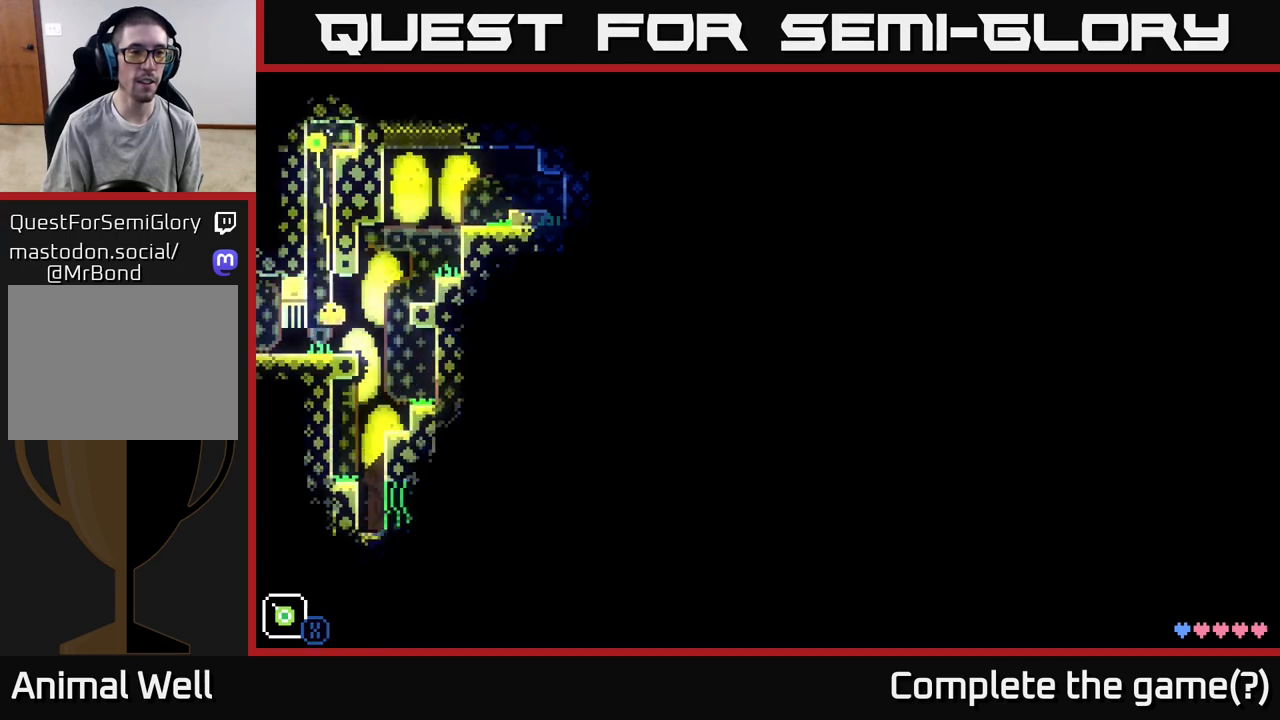
{"buttons": [], "left_stick": "left", "right_stick": "center", "events": [[17, "X", "up"], [17, "left_stick", "left"], [133, "left_stick", "center"], [417, "left_stick", "left"]]}
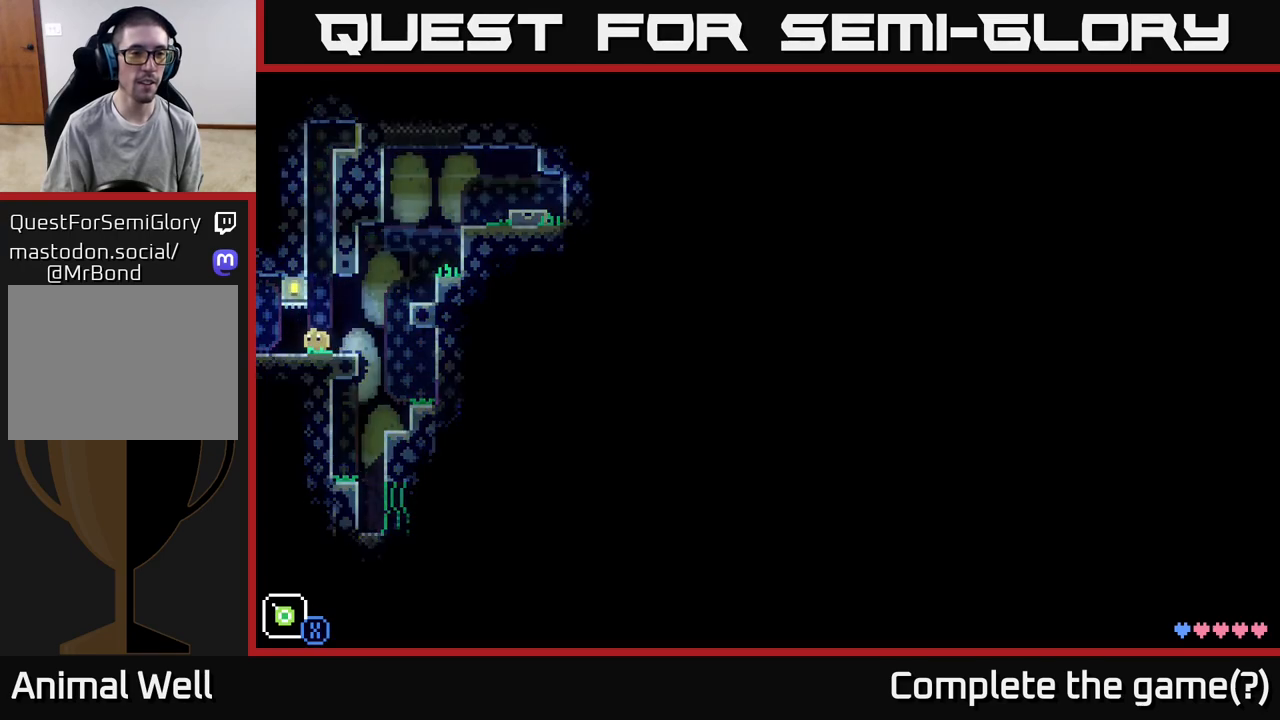
{"buttons": [], "left_stick": "center", "right_stick": "center", "events": [[450, "left_stick", "center"]]}
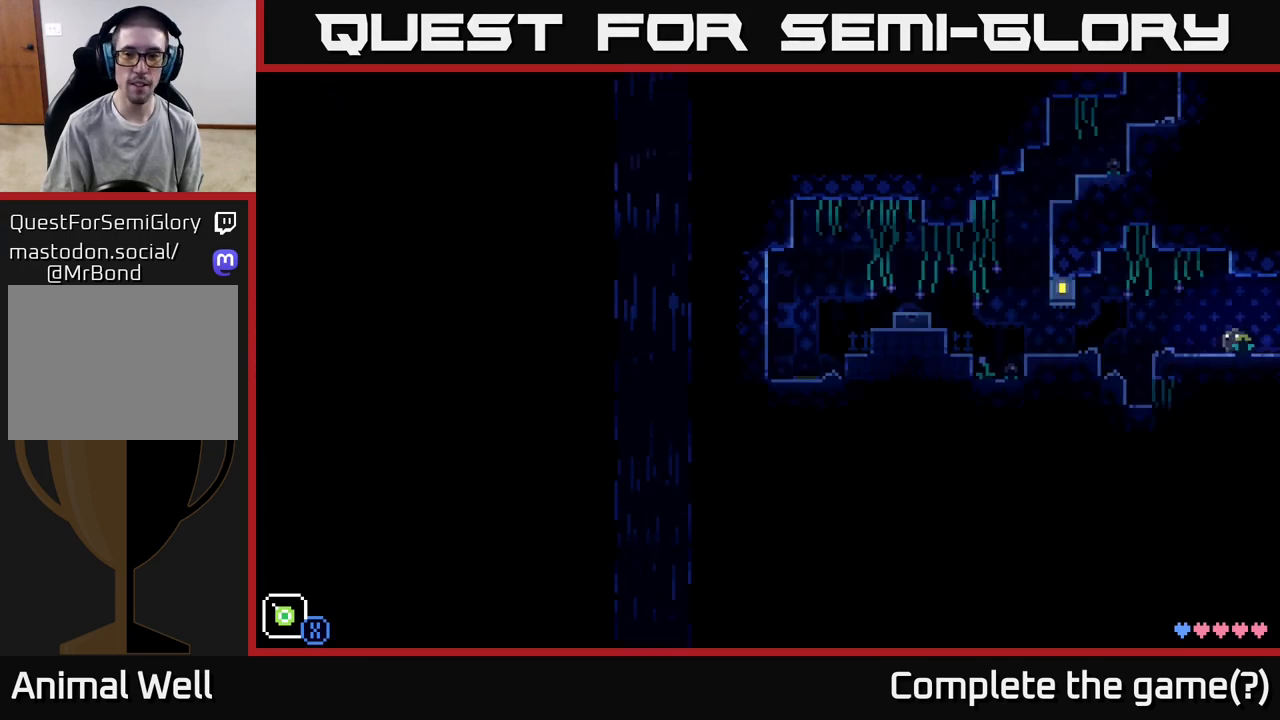
{"buttons": [], "left_stick": "left", "right_stick": "center", "events": [[383, "left_stick", "left"]]}
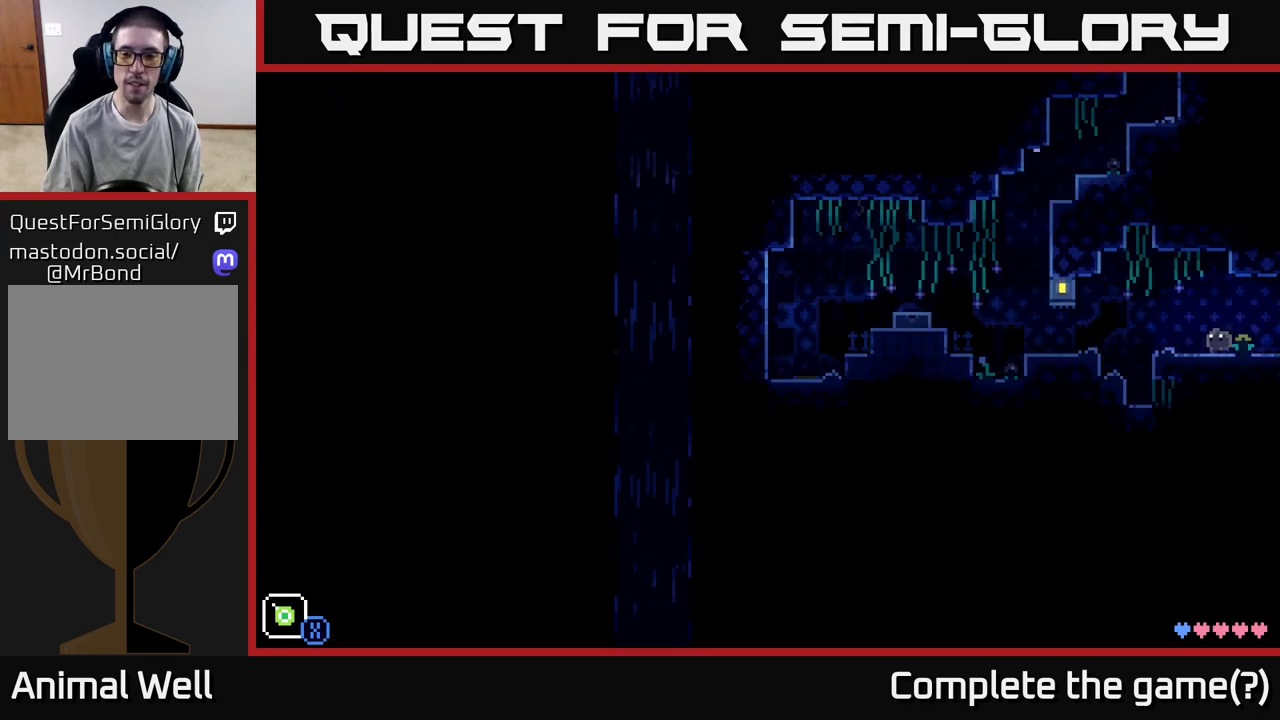
{"buttons": [], "left_stick": "left", "right_stick": "center", "events": [[167, "A", "down"], [250, "A", "up"]]}
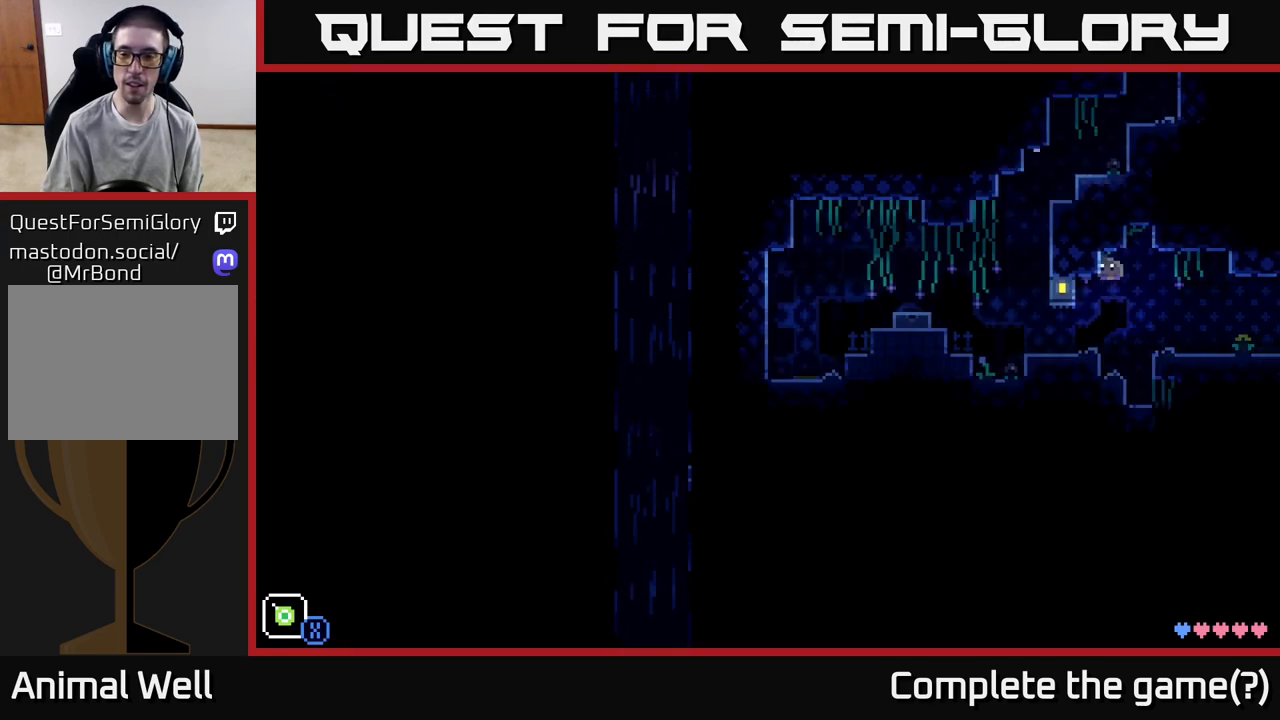
{"buttons": [], "left_stick": "right", "right_stick": "center", "events": [[383, "left_stick", "right"]]}